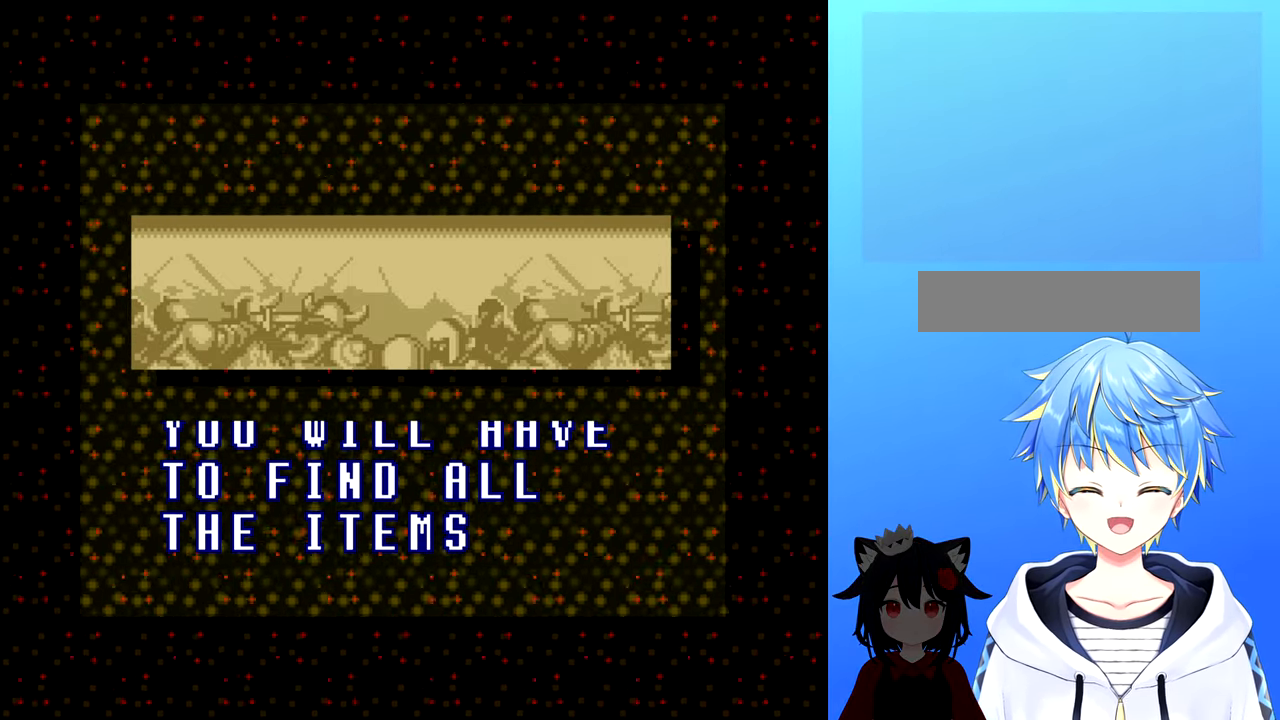
Gameplay with a controller (Nintendo layout); each line is a JSON object with the inputs held at the frame after it. "events" lists button and stick changes between this image and that frame as [ms after this image, input, new state], when the widget could be followed in between. Not read: L3 R3.
{"buttons": ["A", "X", "DPAD_UP", "DPAD_RIGHT"], "events": [[34, "R1", "down"], [34, "X", "down"], [134, "L1", "up"], [184, "DPAD_UP", "up"], [234, "A", "up"], [234, "X", "up"], [250, "R1", "up"], [450, "X", "down"], [467, "A", "down"], [500, "DPAD_RIGHT", "down"], [500, "DPAD_UP", "down"]]}
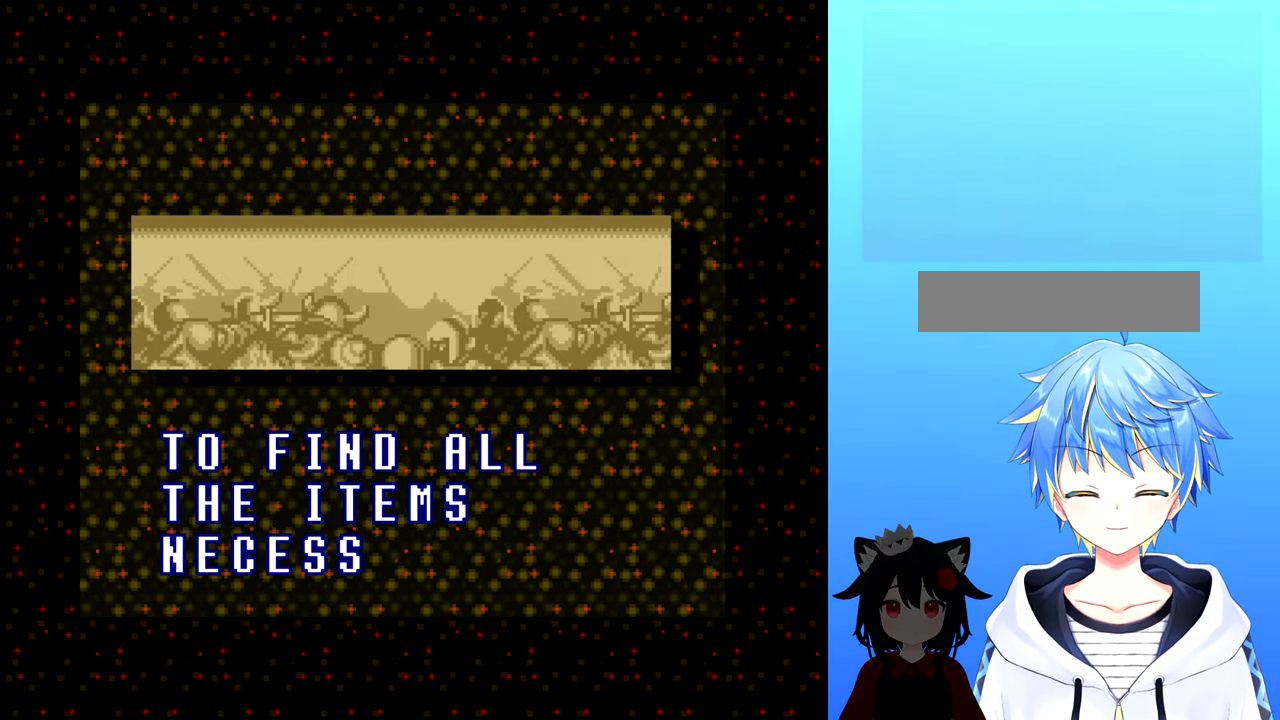
{"buttons": [], "events": [[34, "DPAD_UP", "up"], [100, "R1", "down"], [167, "DPAD_UP", "down"], [217, "A", "up"], [234, "DPAD_RIGHT", "up"], [234, "X", "up"], [267, "L1", "down"], [284, "DPAD_LEFT", "down"], [317, "R1", "up"], [384, "DPAD_LEFT", "up"], [384, "DPAD_UP", "up"], [417, "L1", "up"]]}
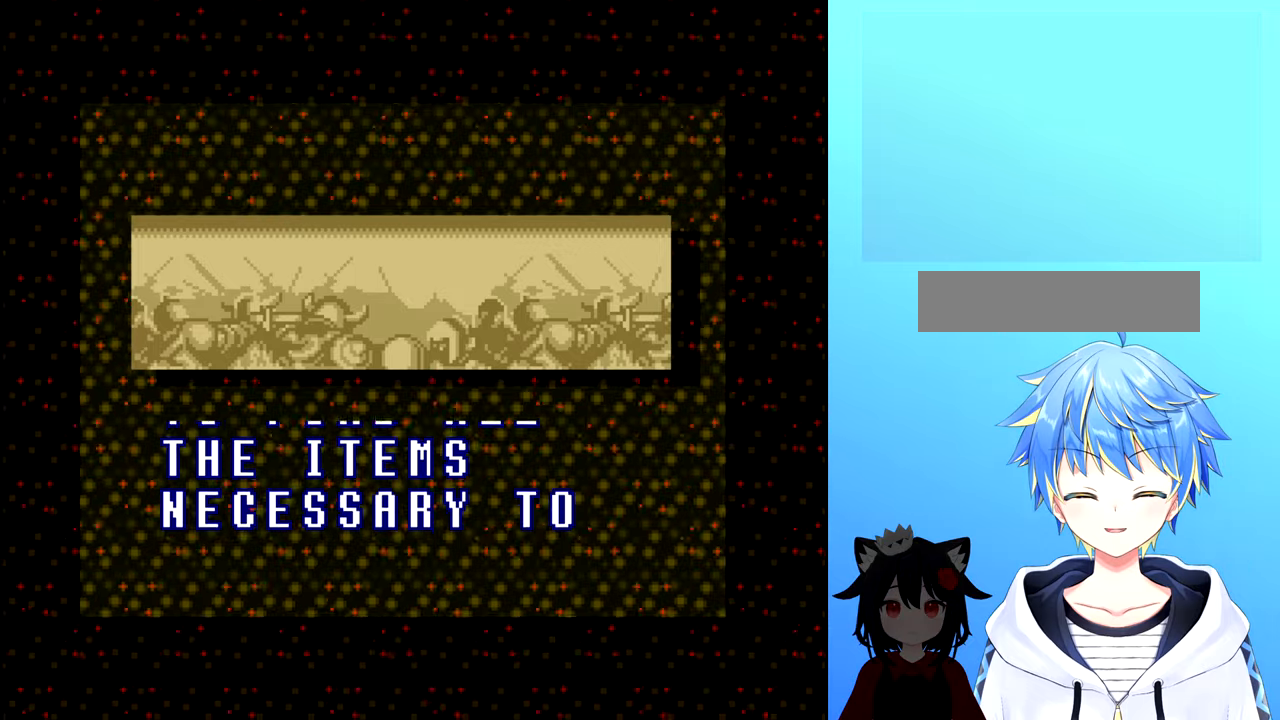
{"buttons": [], "events": [[33, "A", "down"], [166, "A", "up"], [266, "A", "down"], [483, "A", "up"]]}
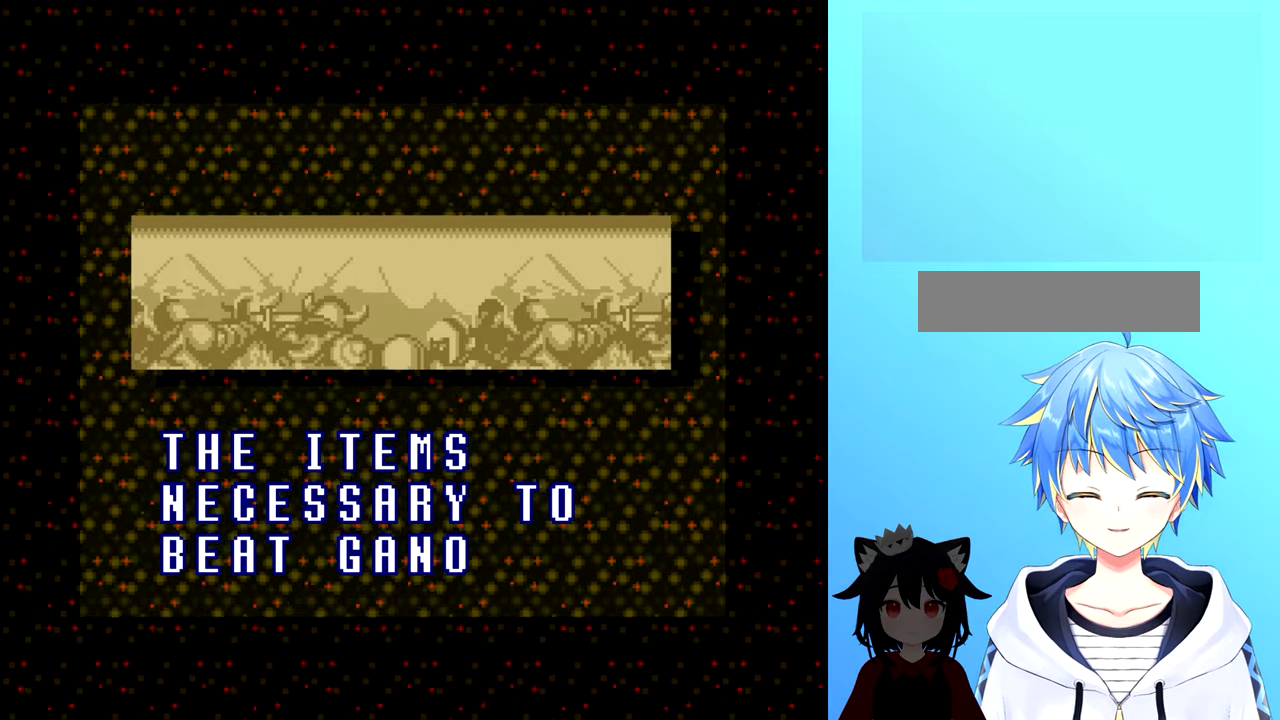
{"buttons": ["B"], "events": [[166, "A", "down"], [300, "A", "up"], [466, "B", "down"]]}
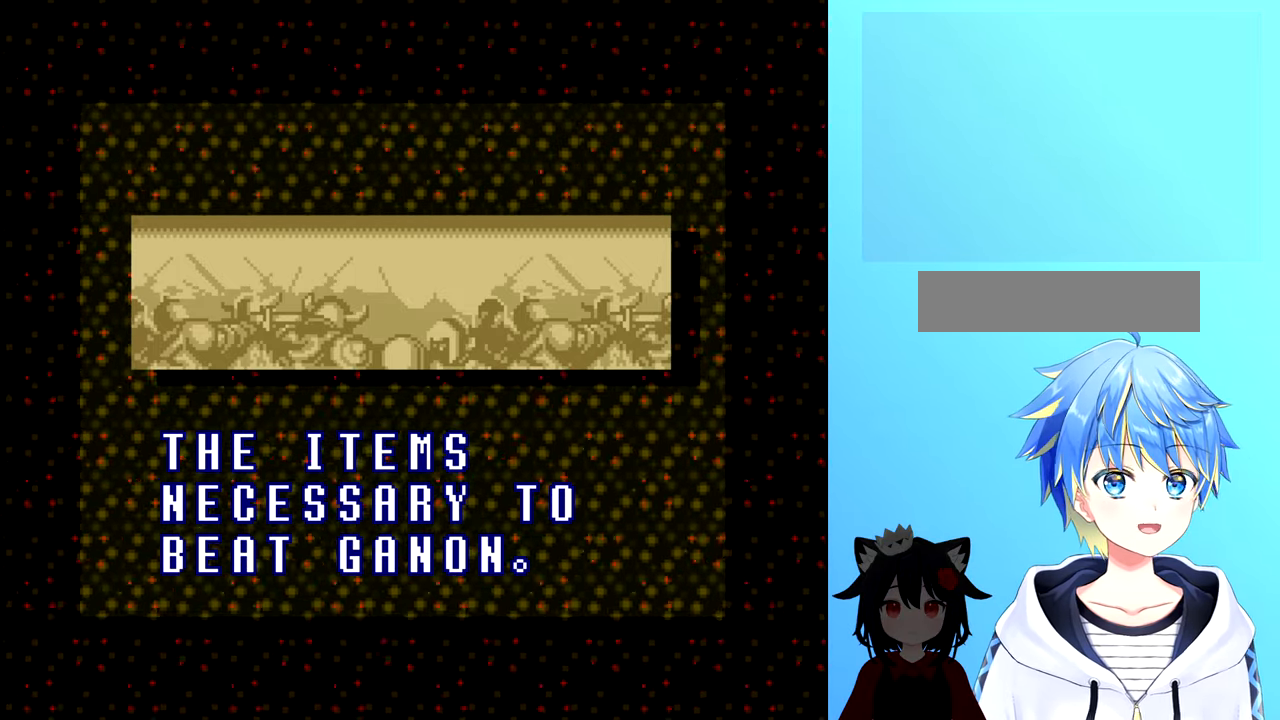
{"buttons": [], "events": [[50, "B", "up"], [233, "A", "down"], [350, "A", "up"]]}
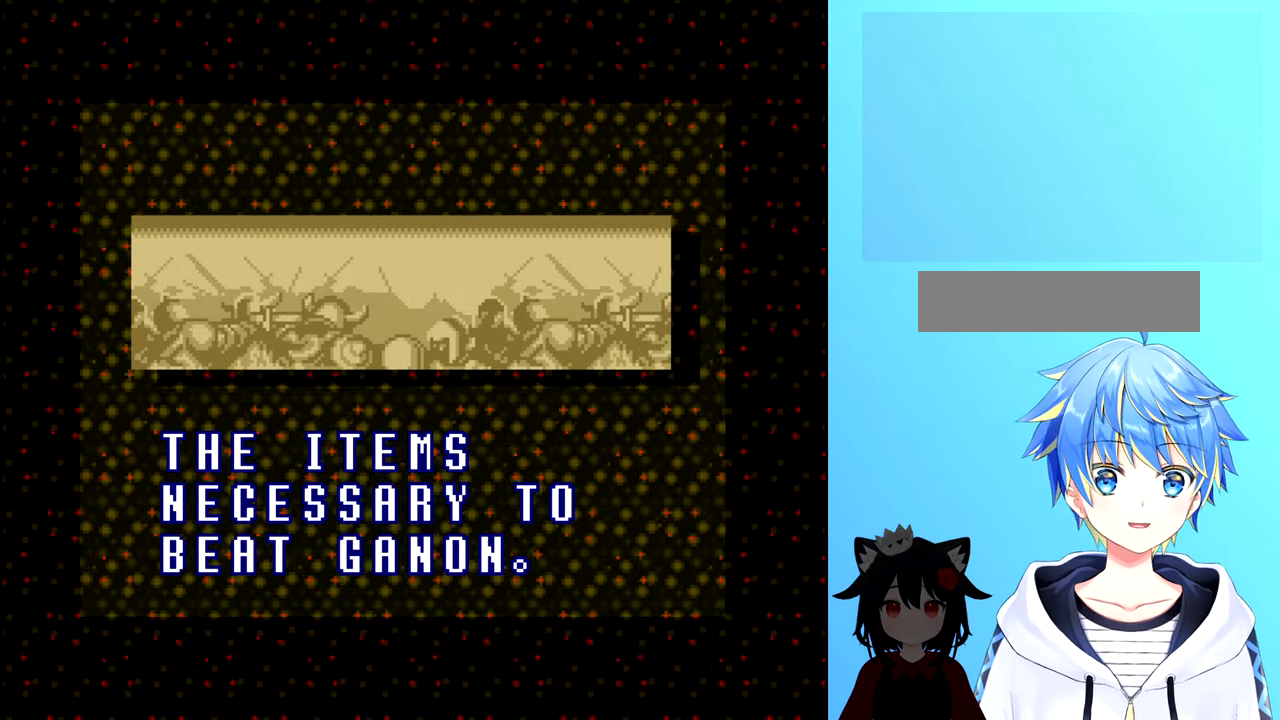
{"buttons": ["B"], "events": [[16, "X", "down"], [116, "X", "up"], [216, "Y", "down"], [333, "Y", "up"], [416, "B", "down"]]}
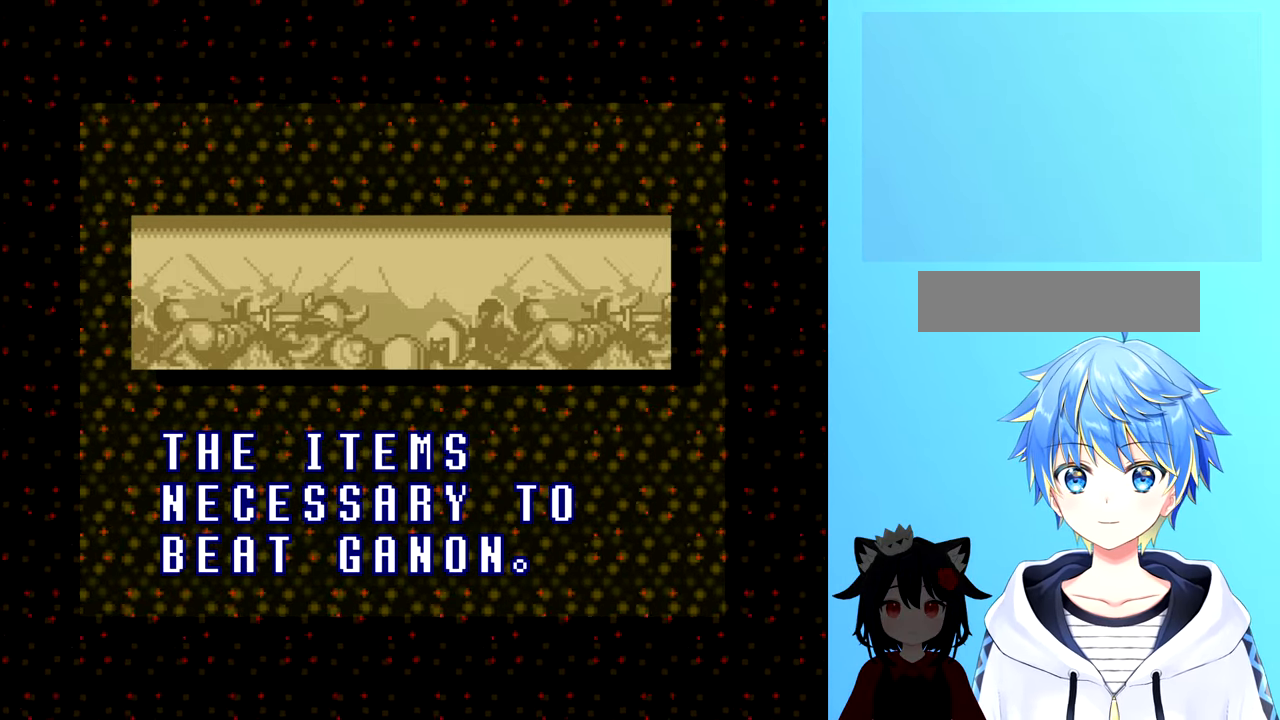
{"buttons": [], "events": [[50, "B", "up"], [100, "A", "down"], [233, "A", "up"], [333, "X", "down"], [416, "X", "up"]]}
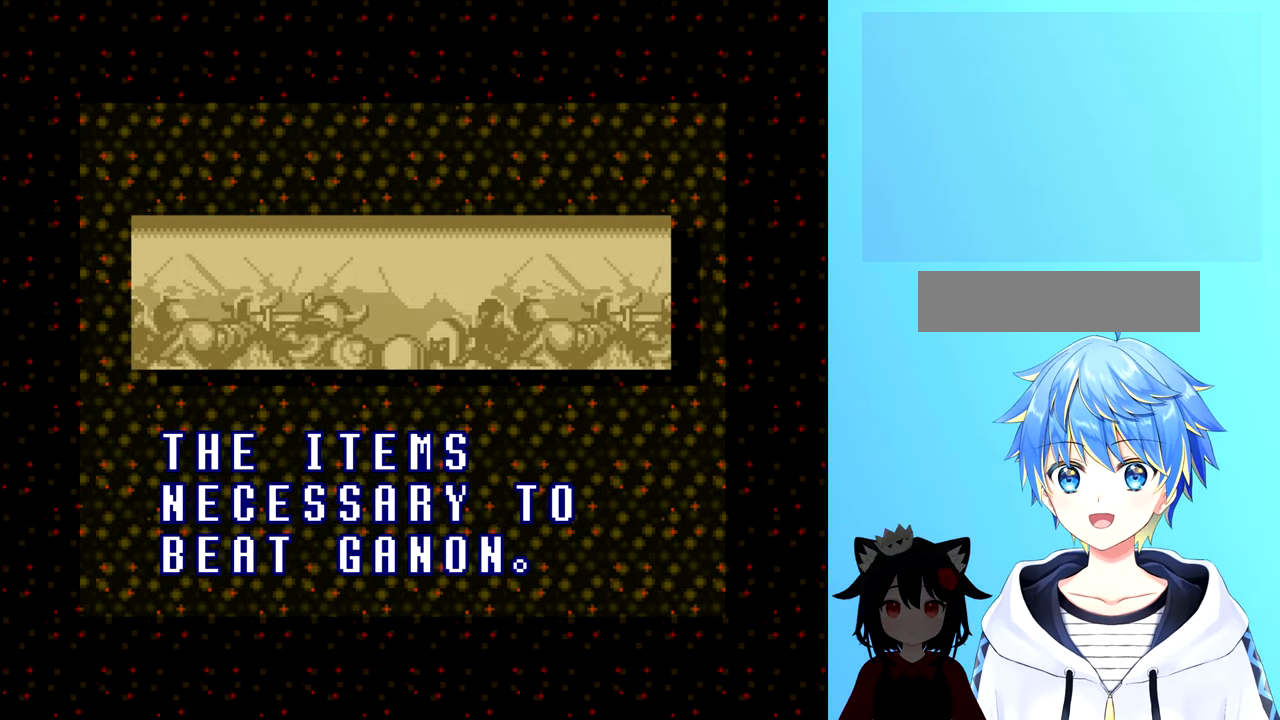
{"buttons": ["A"], "events": [[16, "Y", "down"], [83, "Y", "up"], [200, "B", "down"], [316, "B", "up"], [383, "A", "down"]]}
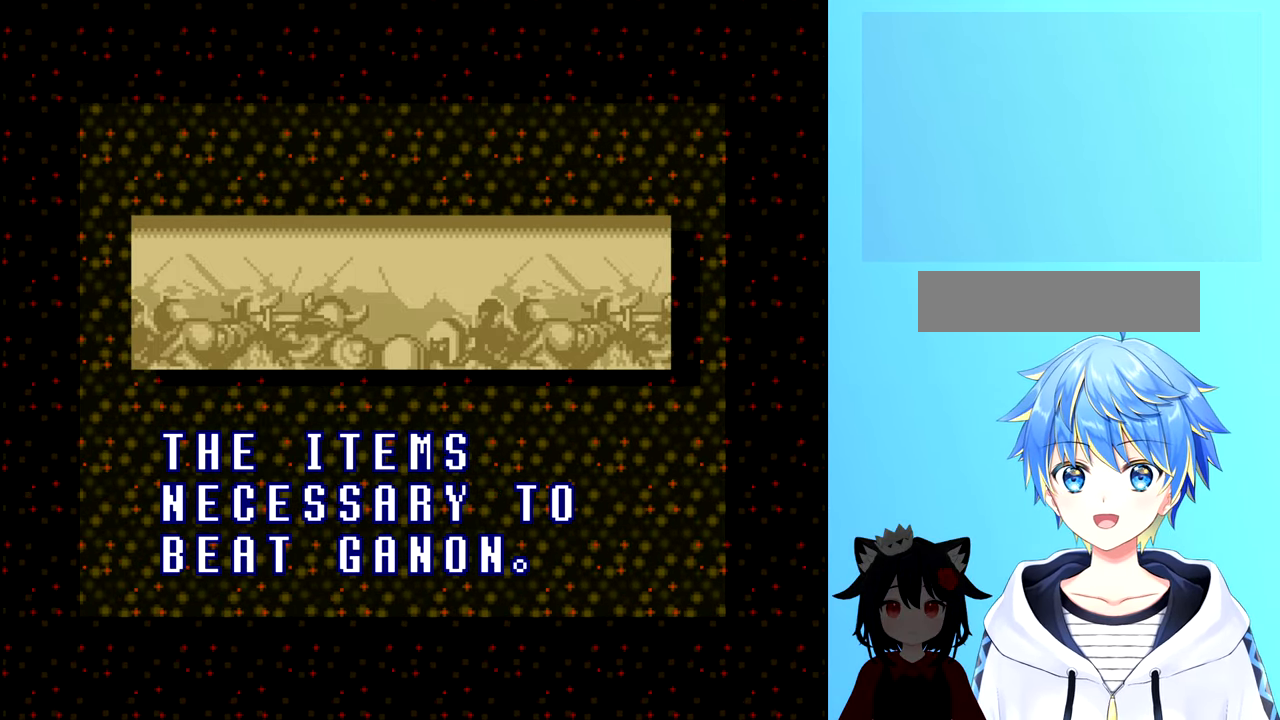
{"buttons": ["A", "X"], "events": [[16, "A", "up"], [166, "A", "down"], [166, "X", "down"], [233, "B", "down"], [433, "B", "up"]]}
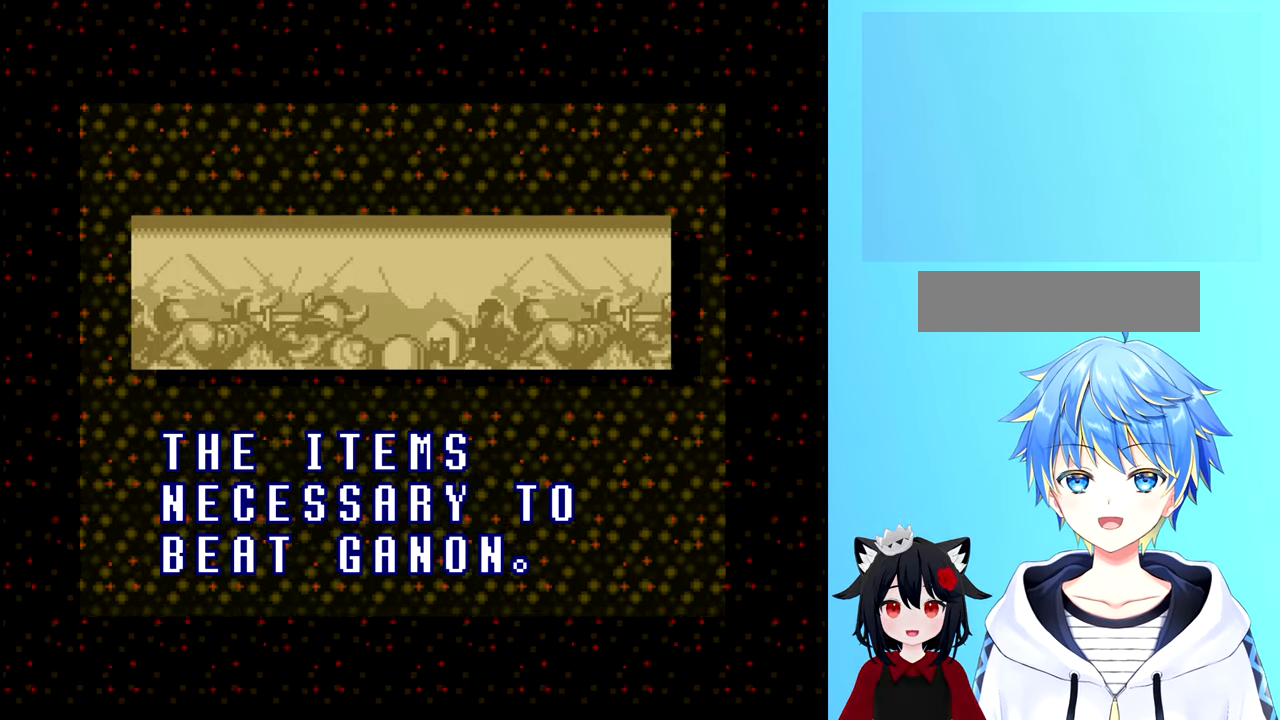
{"buttons": ["START"], "events": [[66, "A", "up"], [150, "X", "up"], [300, "START", "down"]]}
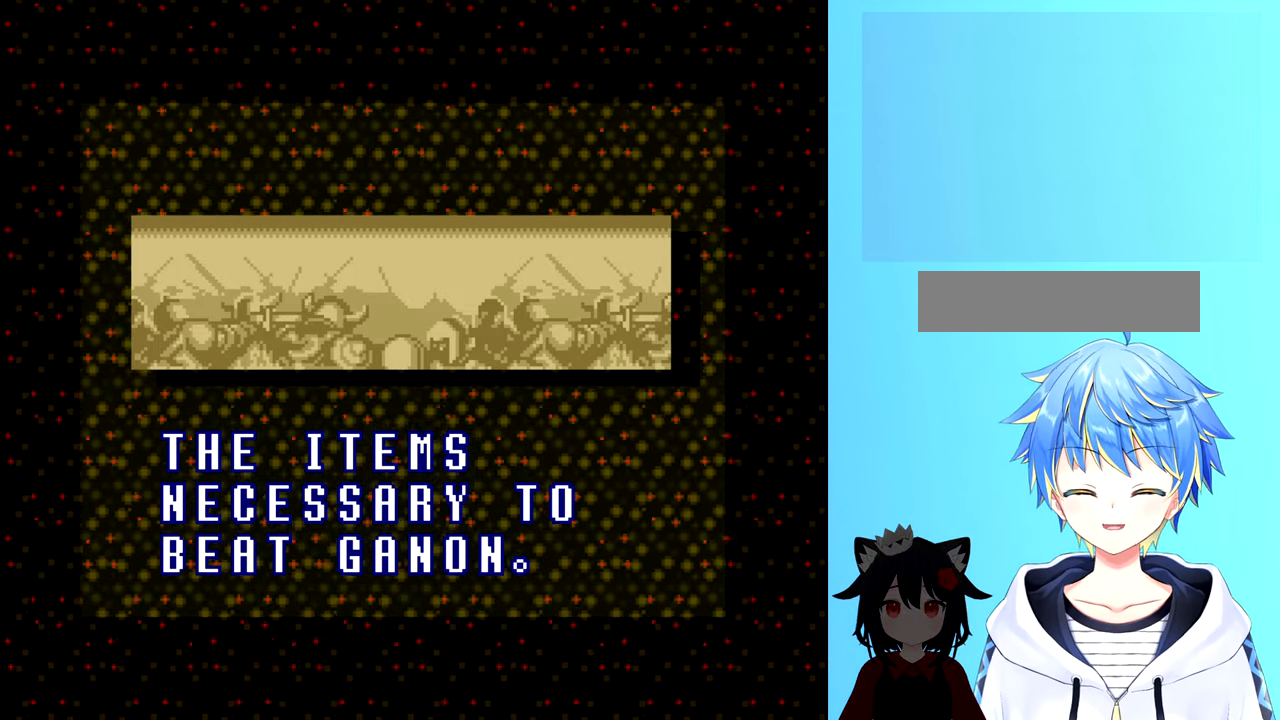
{"buttons": ["START"], "events": [[133, "START", "up"], [216, "START", "down"], [316, "START", "up"], [416, "START", "down"]]}
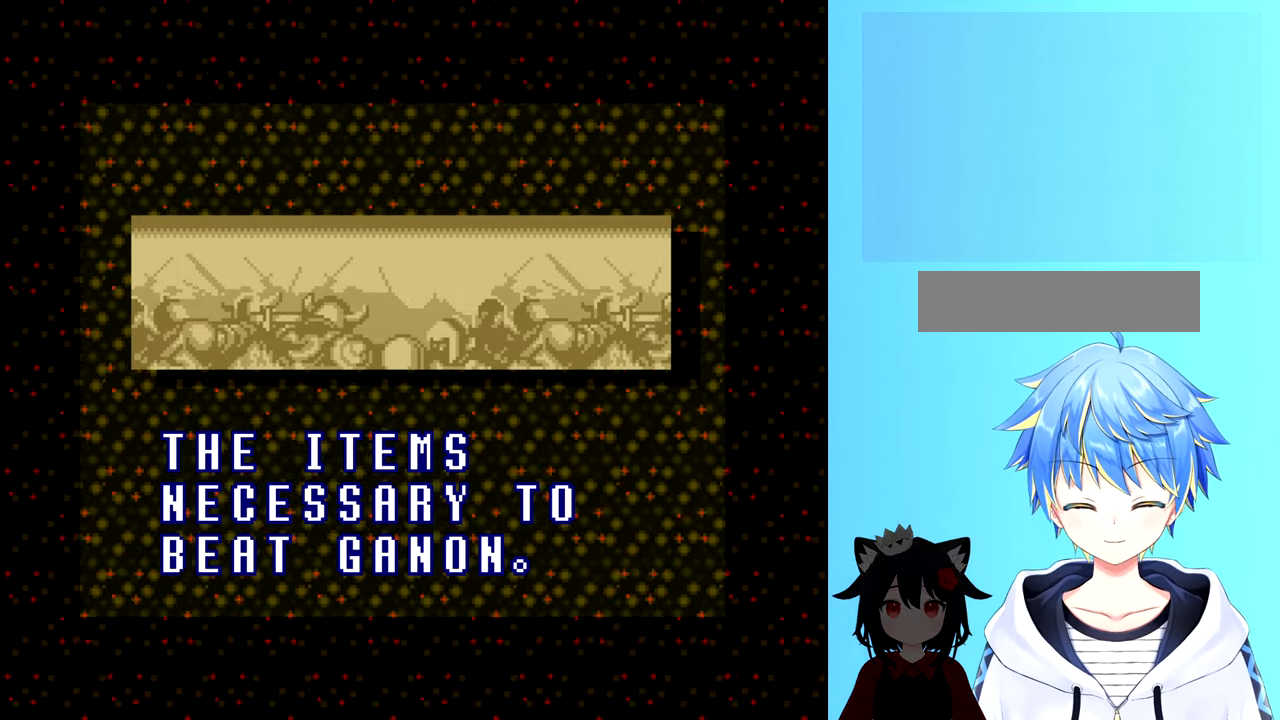
{"buttons": ["START"], "events": [[16, "START", "up"], [83, "SELECT", "down"], [100, "START", "down"], [200, "START", "up"], [233, "SELECT", "up"], [283, "START", "down"], [366, "SELECT", "down"], [400, "START", "up"], [500, "SELECT", "up"], [500, "START", "down"]]}
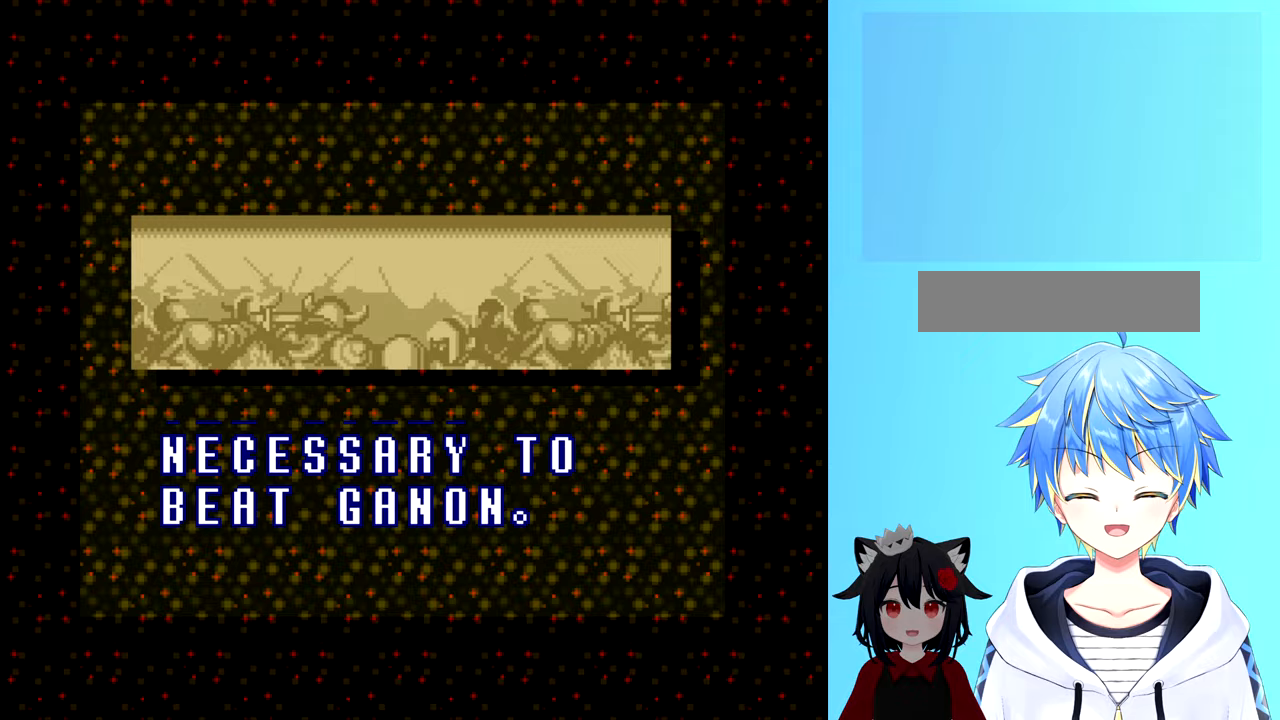
{"buttons": [], "events": [[100, "START", "up"]]}
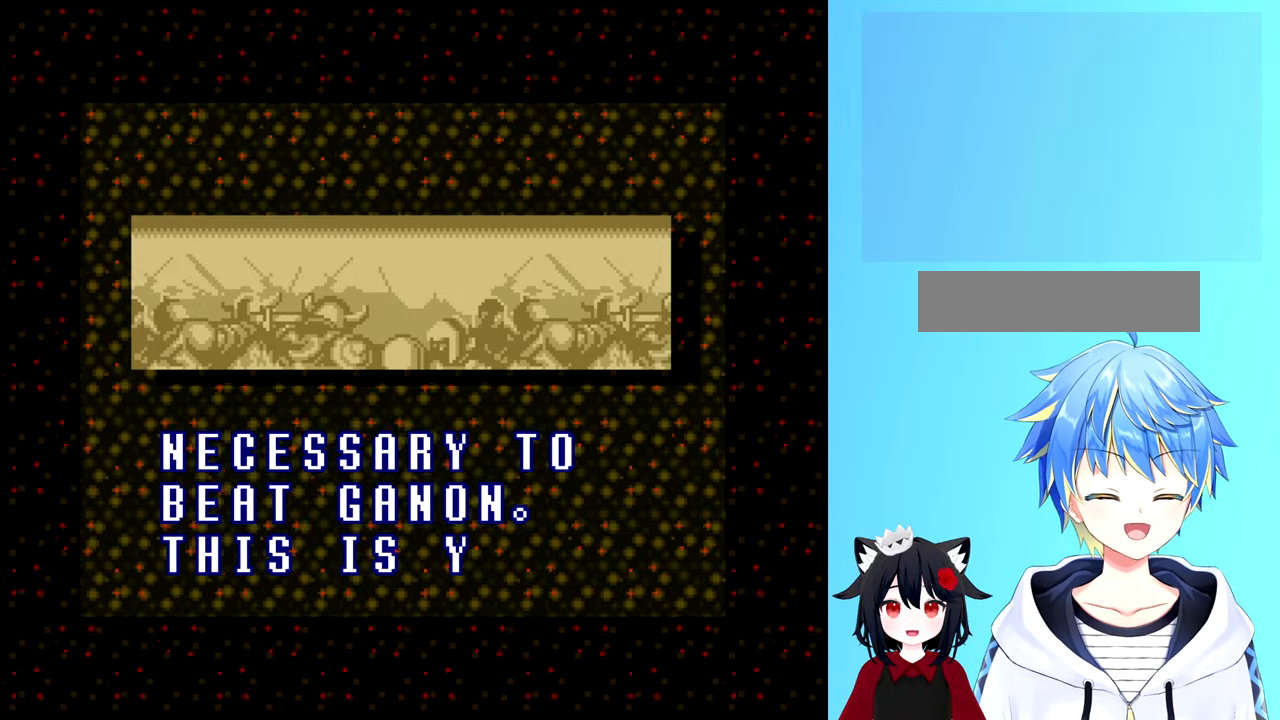
{"buttons": [], "events": []}
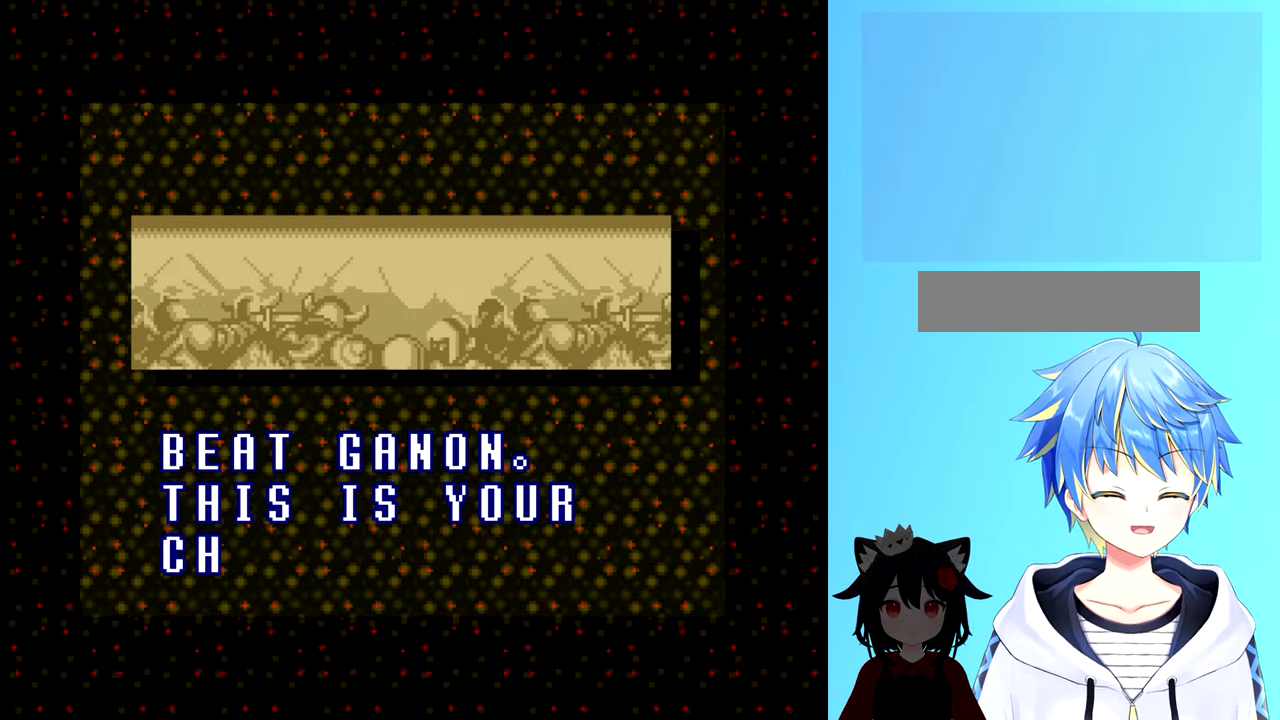
{"buttons": [], "events": []}
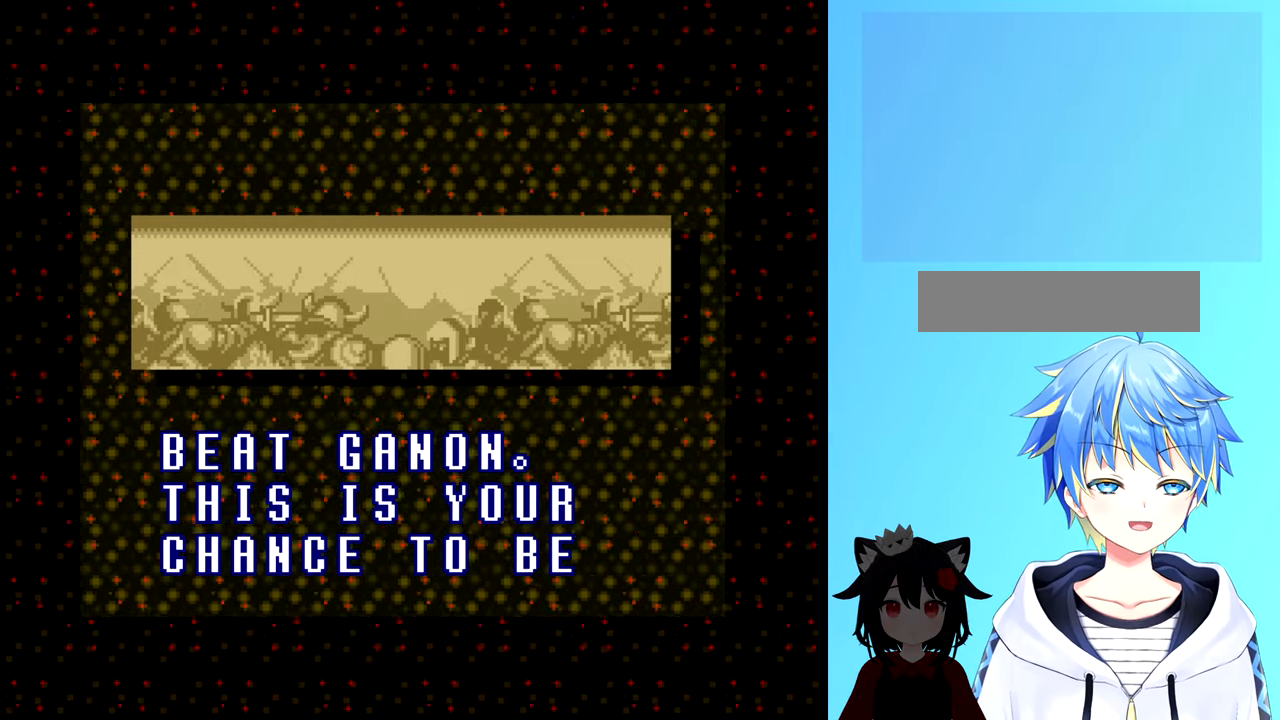
{"buttons": [], "events": []}
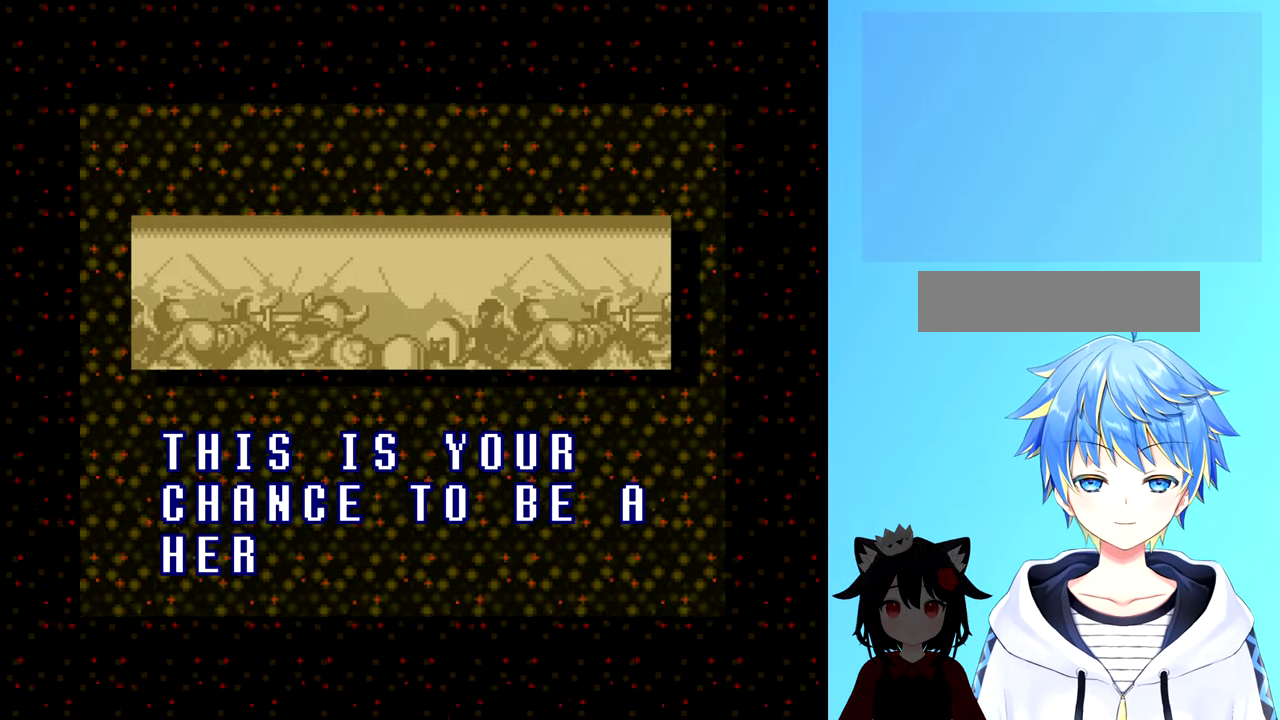
{"buttons": [], "events": []}
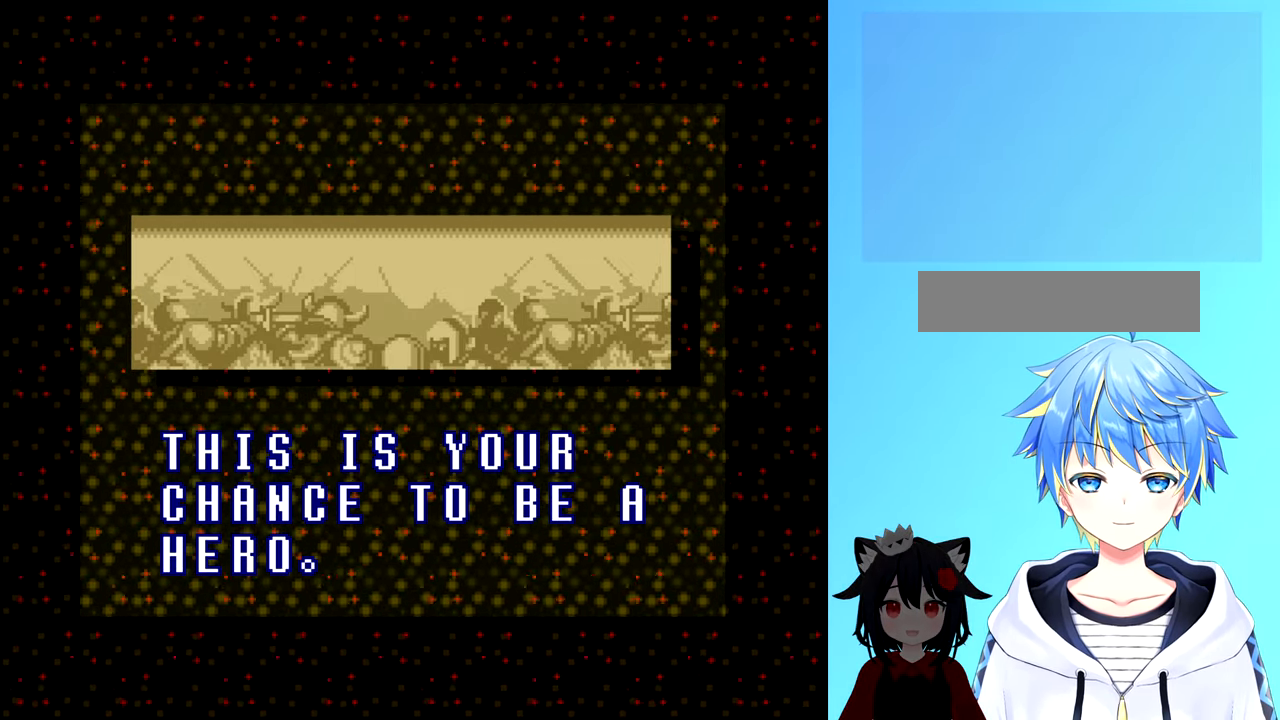
{"buttons": ["L1"], "events": [[283, "R1", "down"], [333, "L1", "down"], [383, "R1", "up"]]}
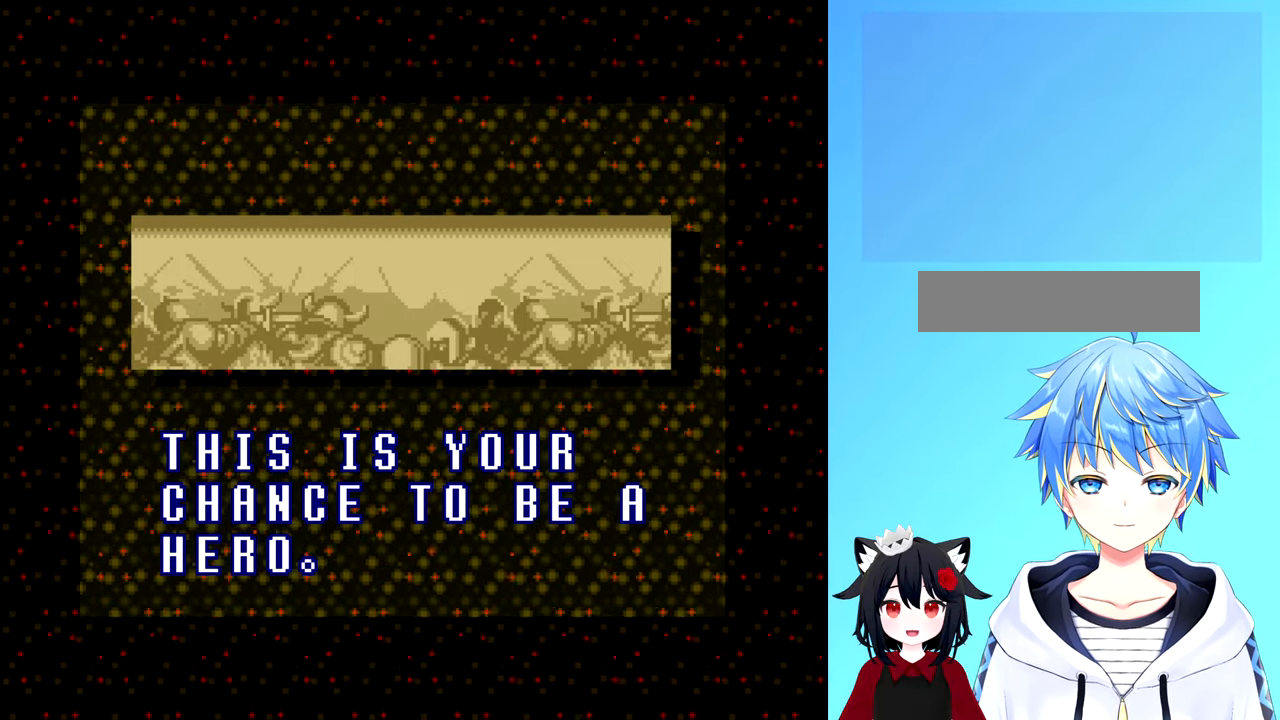
{"buttons": [], "events": [[17, "L1", "up"], [117, "R1", "down"], [183, "R1", "up"], [200, "L1", "down"], [350, "L1", "up"], [417, "R1", "down"], [467, "R1", "up"]]}
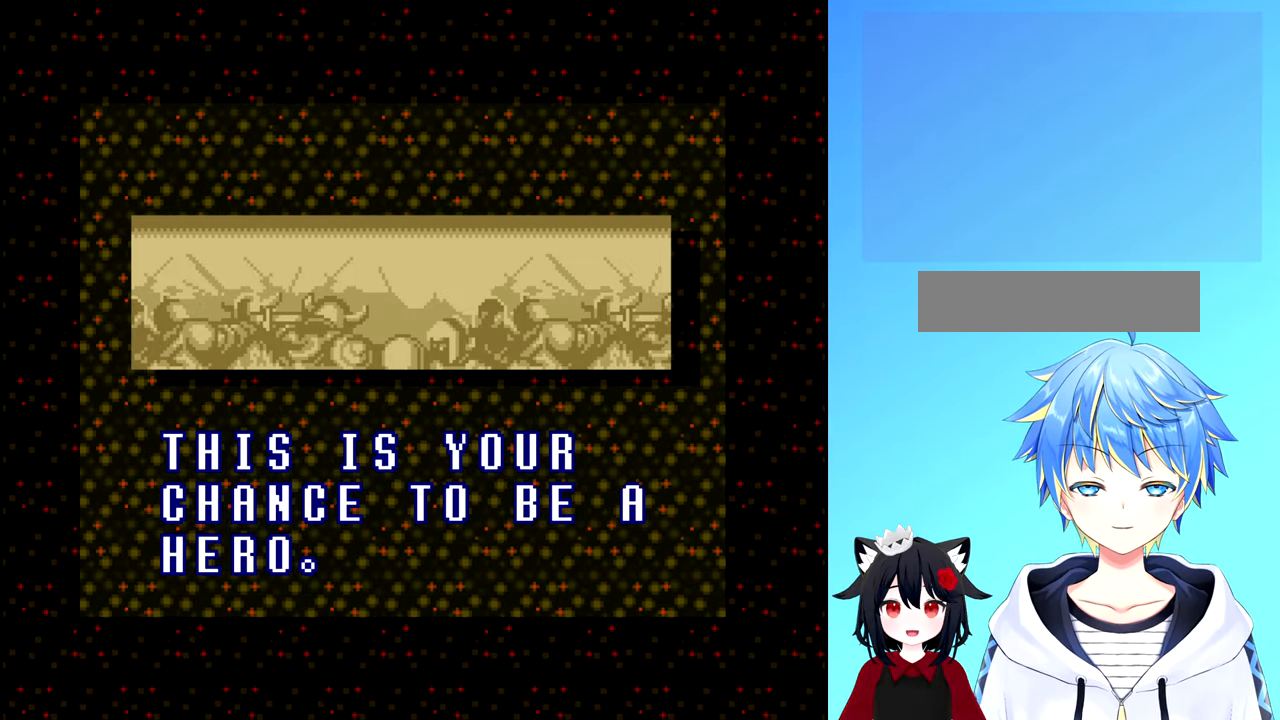
{"buttons": [], "events": [[50, "L1", "down"], [133, "L1", "up"], [133, "R1", "down"], [217, "R1", "up"]]}
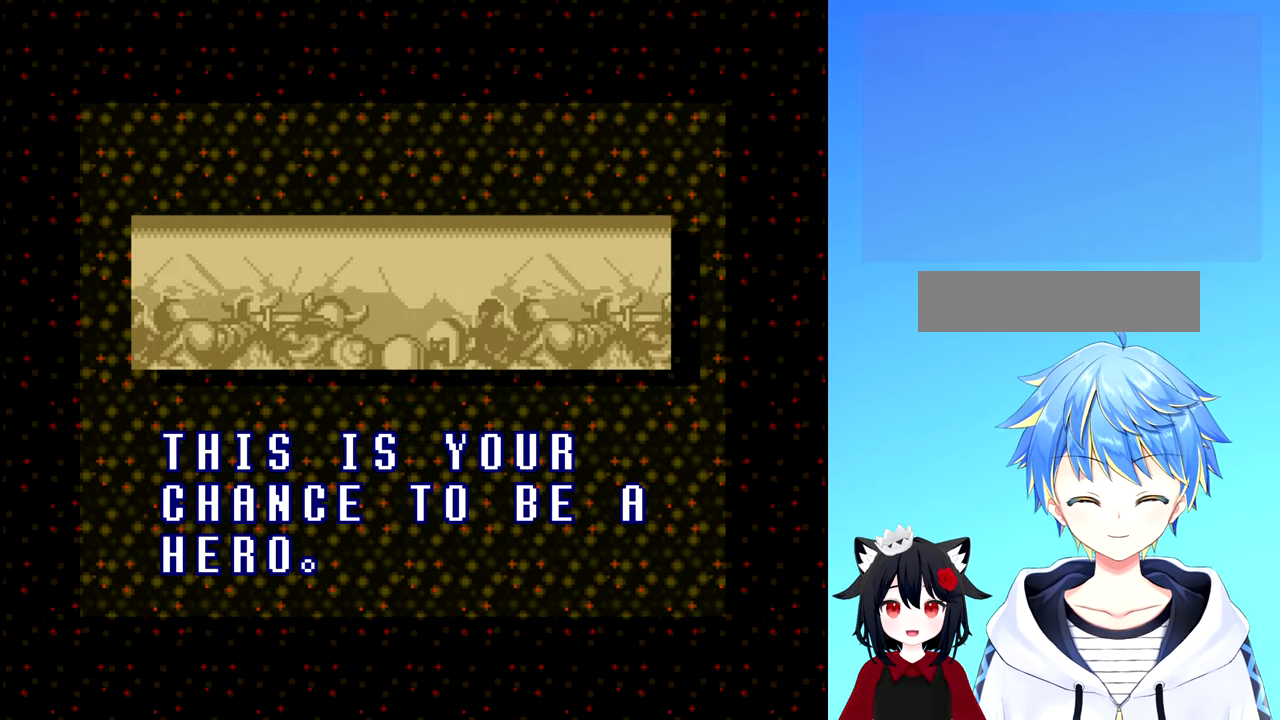
{"buttons": [], "events": [[83, "A", "down"], [167, "A", "up"], [233, "A", "down"], [333, "A", "up"], [383, "A", "down"], [433, "A", "up"]]}